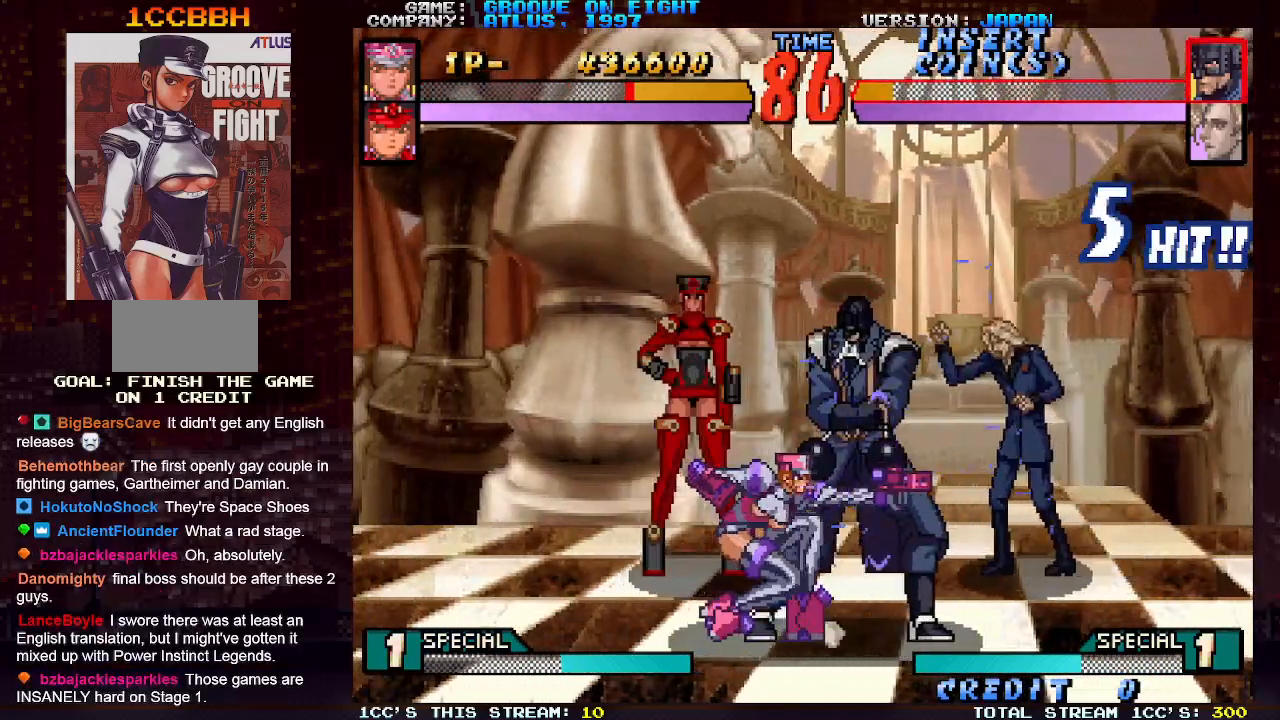
Gameplay with a controller (arcade stick); each line is a JSON object with the inputs held at the frame after it. "events" lists button and stick changes between this image and that frame as [ms after this image, input, new state], when the widget could be followed in between. Not read: L3 R3.
{"buttons": ["CROSS"], "left_stick": "left", "events": [[17, "CROSS", "down"], [83, "CROSS", "up"], [133, "CROSS", "down"], [183, "left_stick", "right"], [217, "CROSS", "up"], [267, "left_stick", "down"], [333, "left_stick", "left"], [367, "CROSS", "down"], [400, "CROSS", "up"], [483, "CROSS", "down"]]}
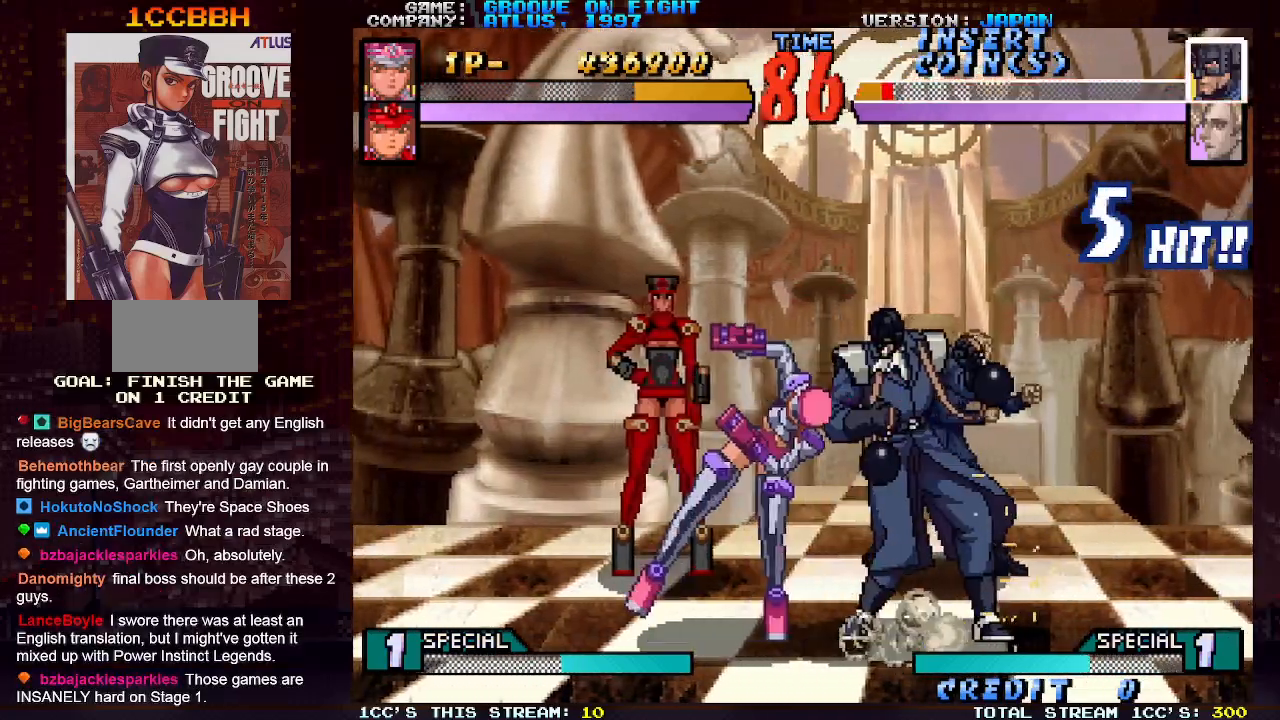
{"buttons": [], "left_stick": "center", "events": [[33, "left_stick", "center"], [67, "CROSS", "up"]]}
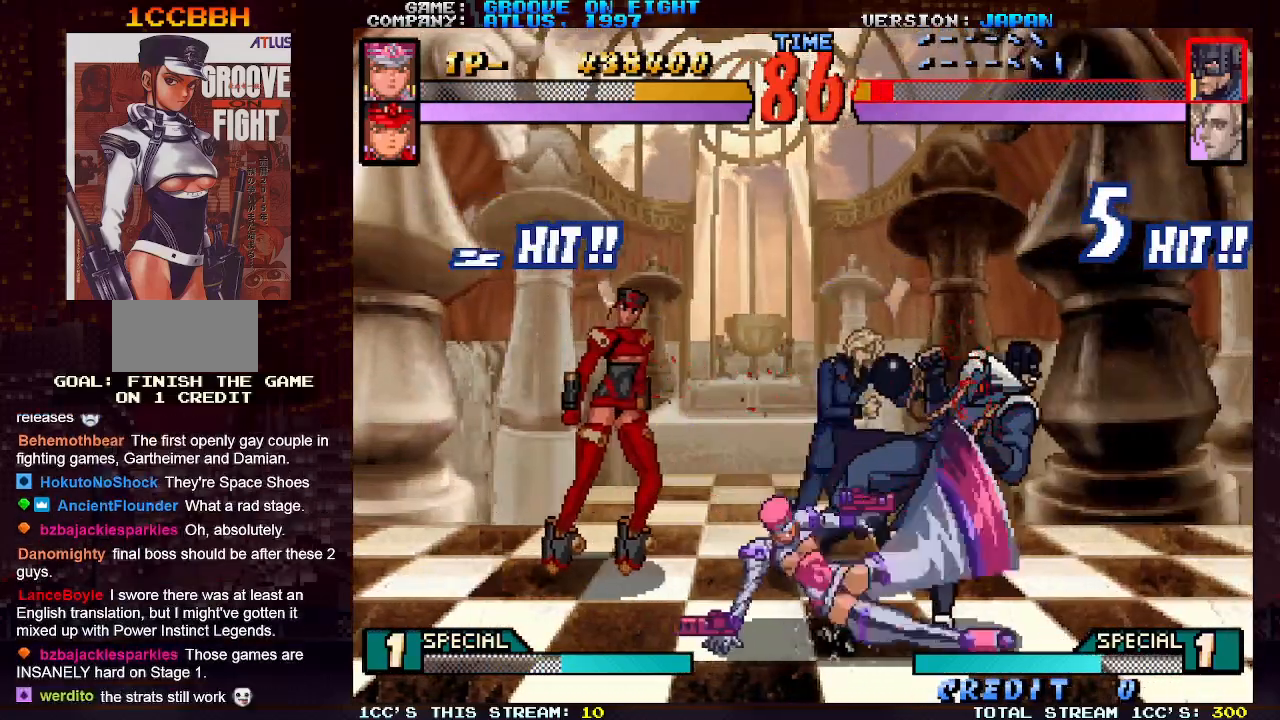
{"buttons": [], "left_stick": "center", "events": []}
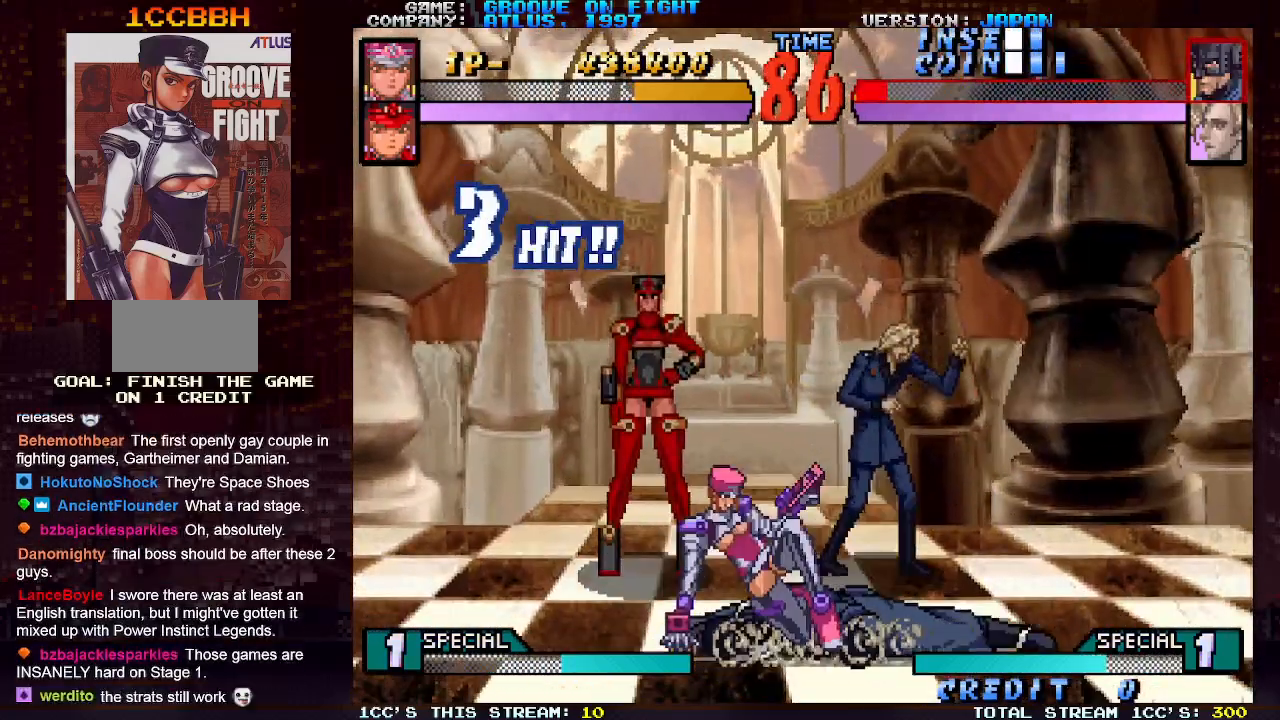
{"buttons": ["SQUARE"], "left_stick": "right", "events": [[83, "left_stick", "left"], [367, "left_stick", "down"], [450, "left_stick", "right"], [467, "SQUARE", "down"]]}
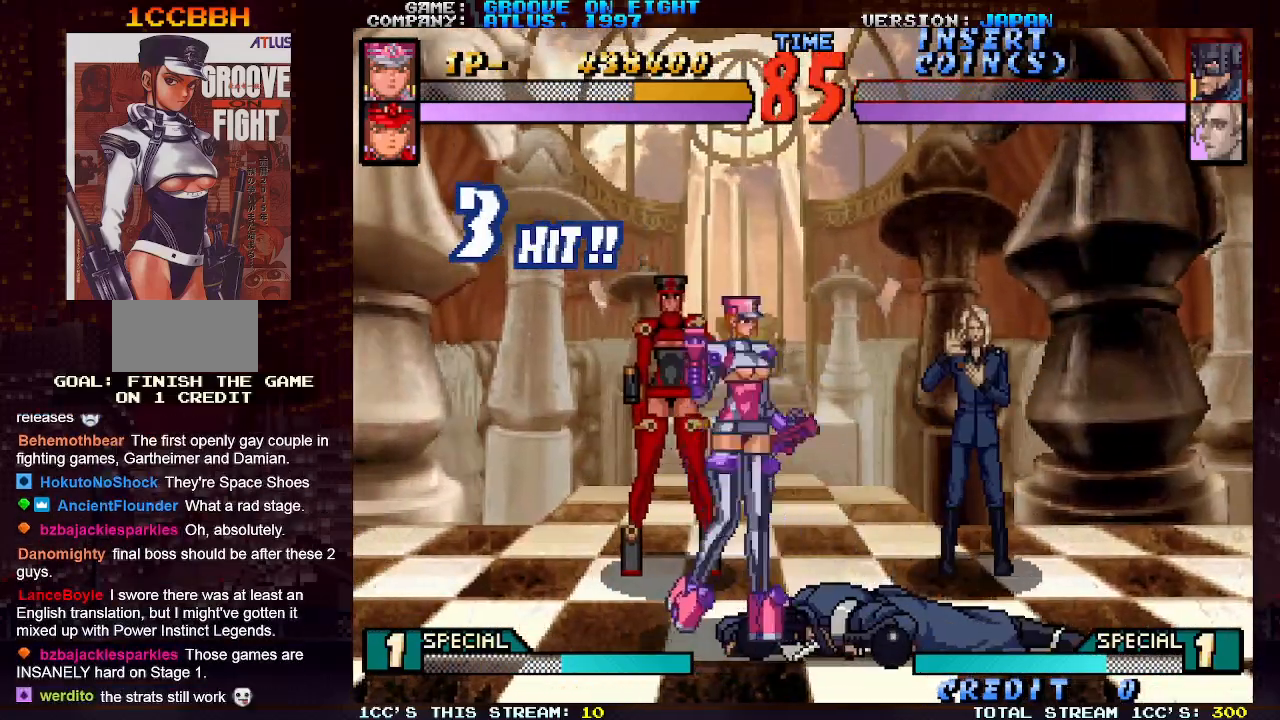
{"buttons": [], "left_stick": "center", "events": [[50, "SQUARE", "up"], [50, "left_stick", "center"]]}
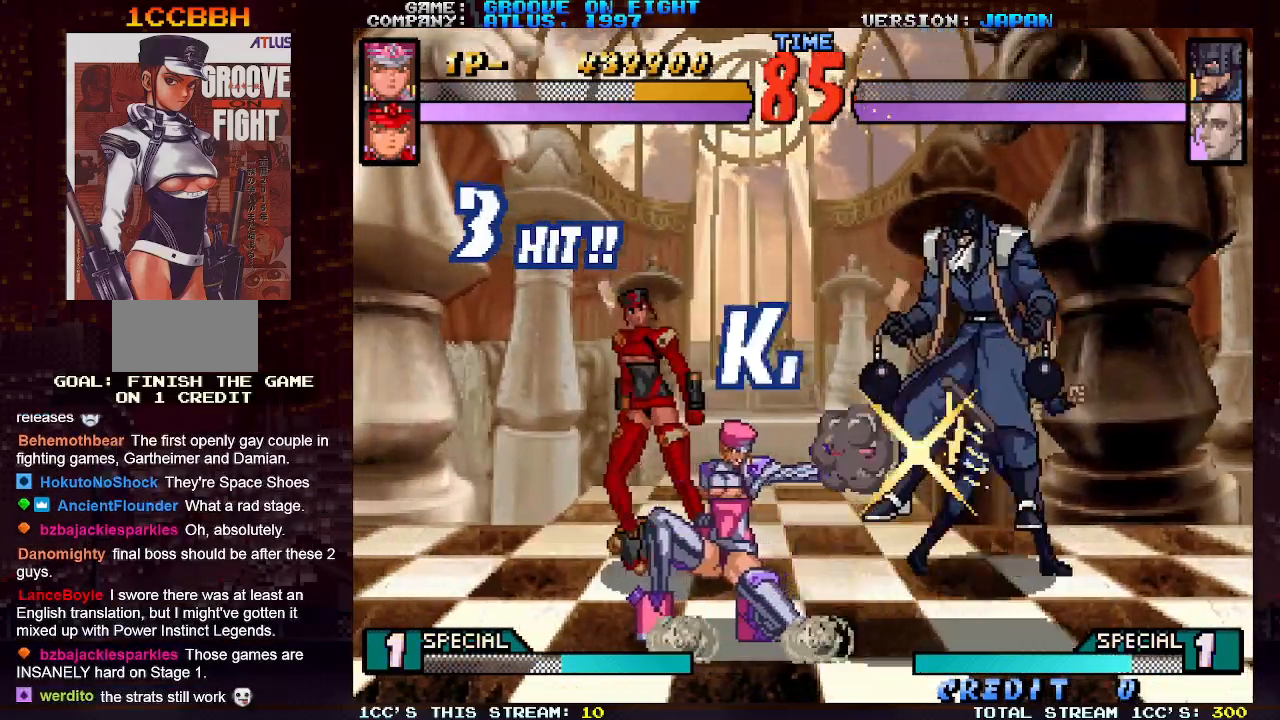
{"buttons": [], "left_stick": "right", "events": [[450, "left_stick", "right"]]}
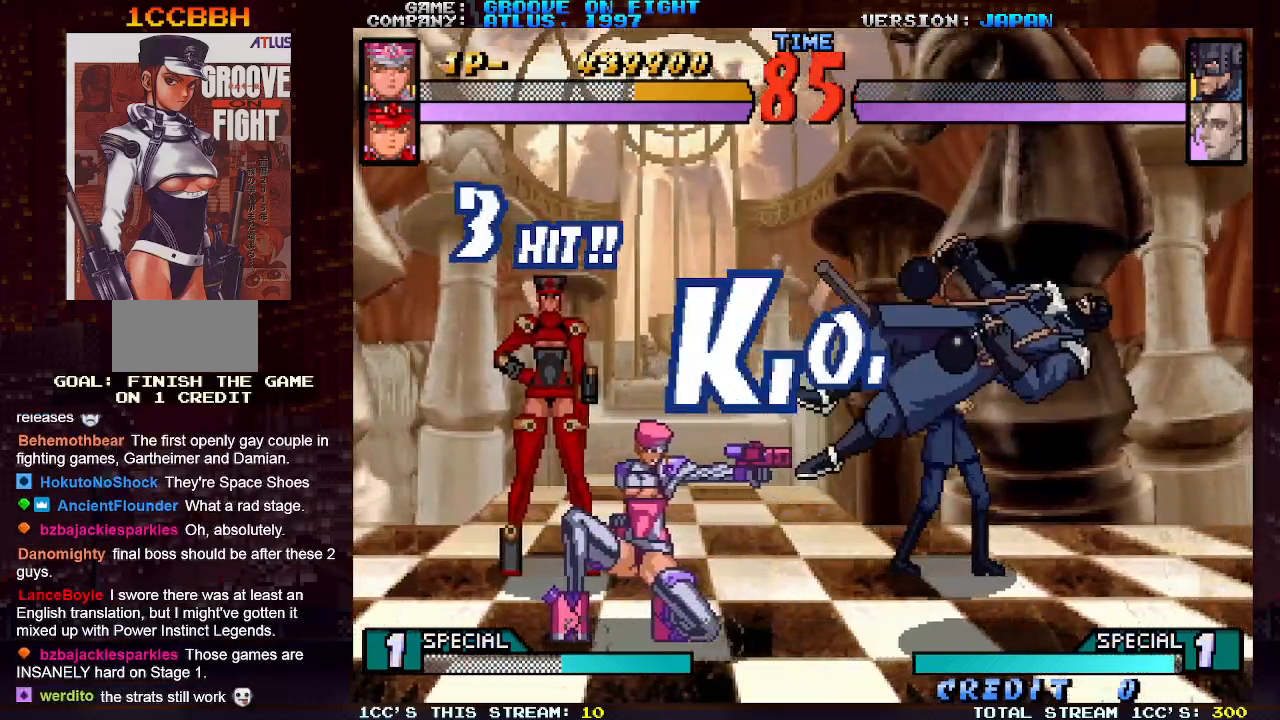
{"buttons": [], "left_stick": "right", "events": []}
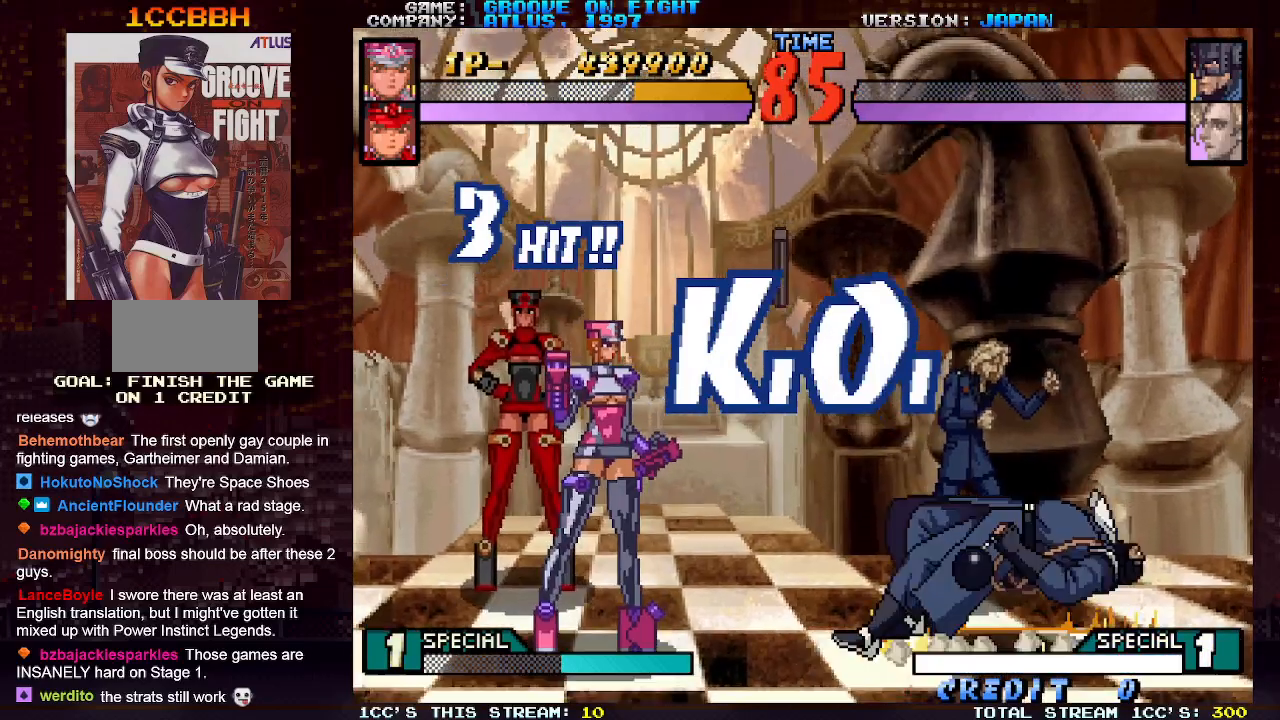
{"buttons": [], "left_stick": "right", "events": []}
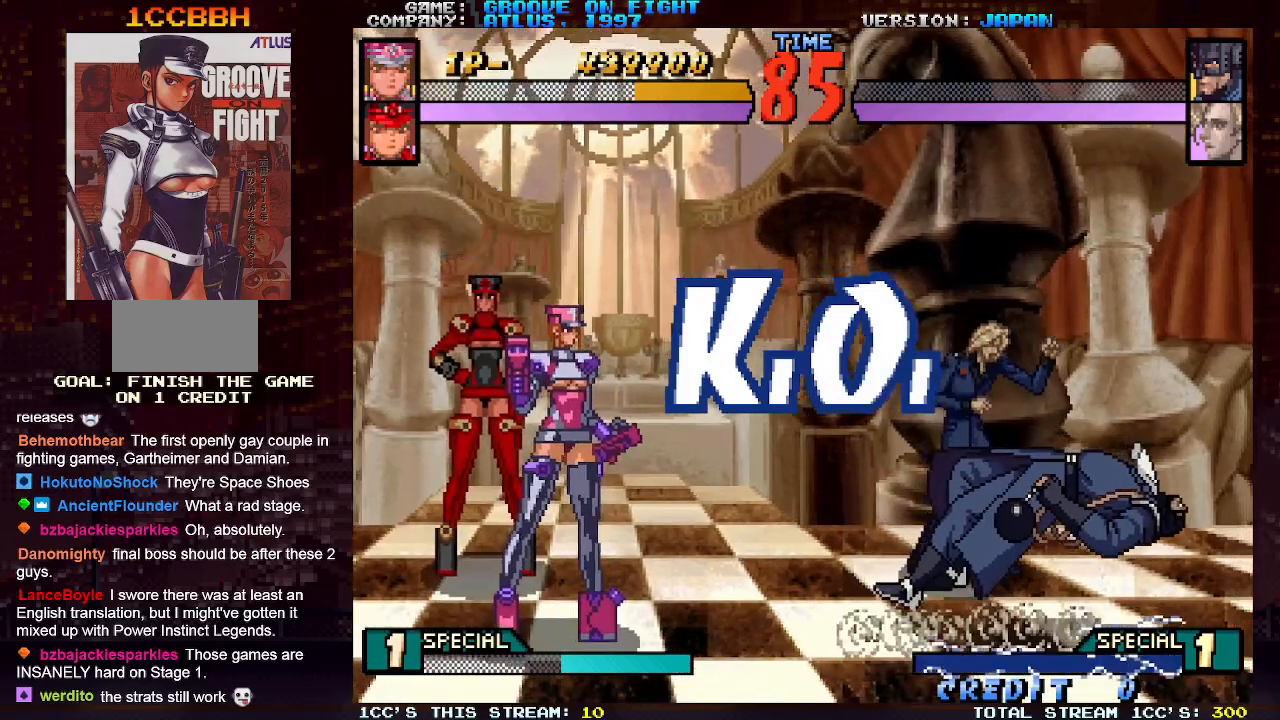
{"buttons": [], "left_stick": "right", "events": []}
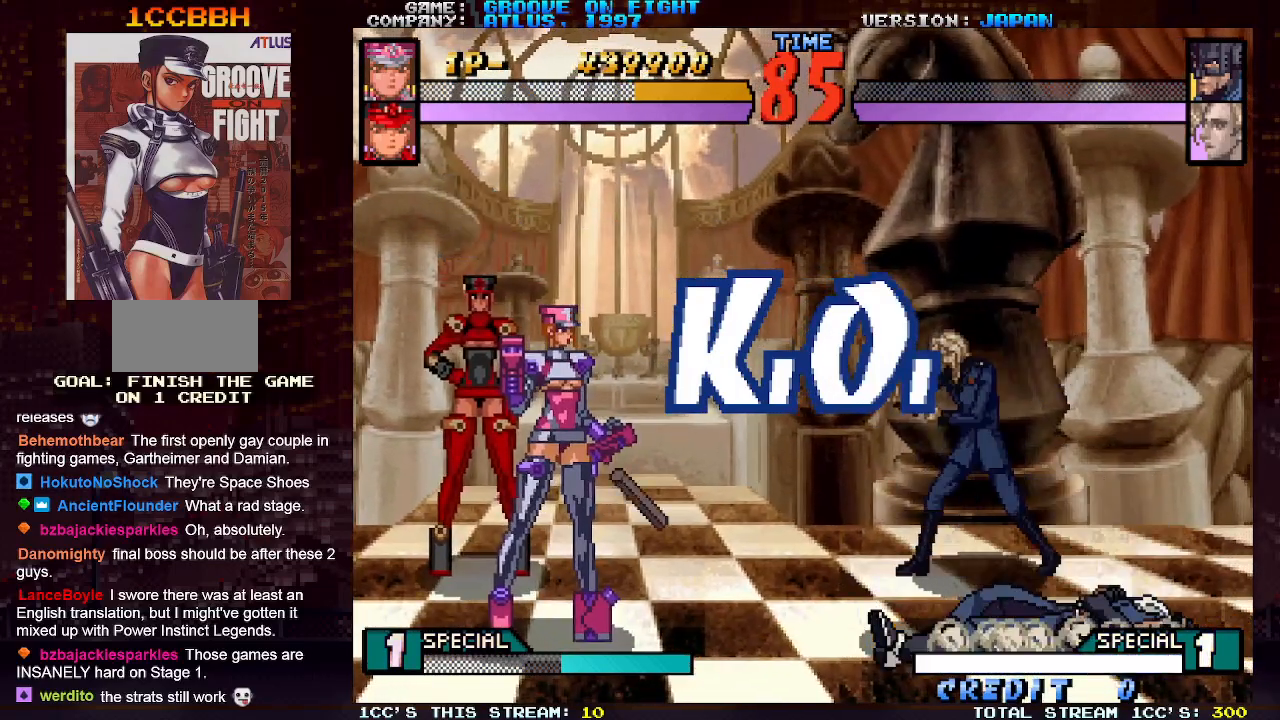
{"buttons": [], "left_stick": "right", "events": []}
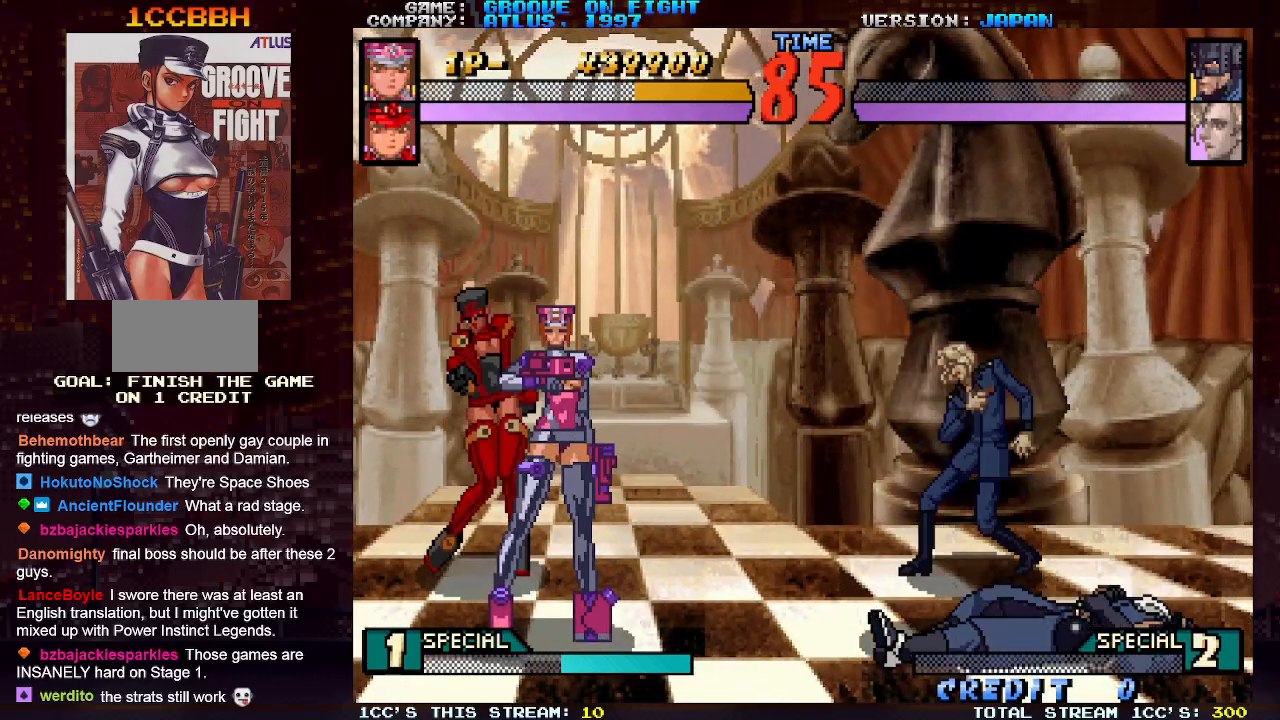
{"buttons": [], "left_stick": "right", "events": []}
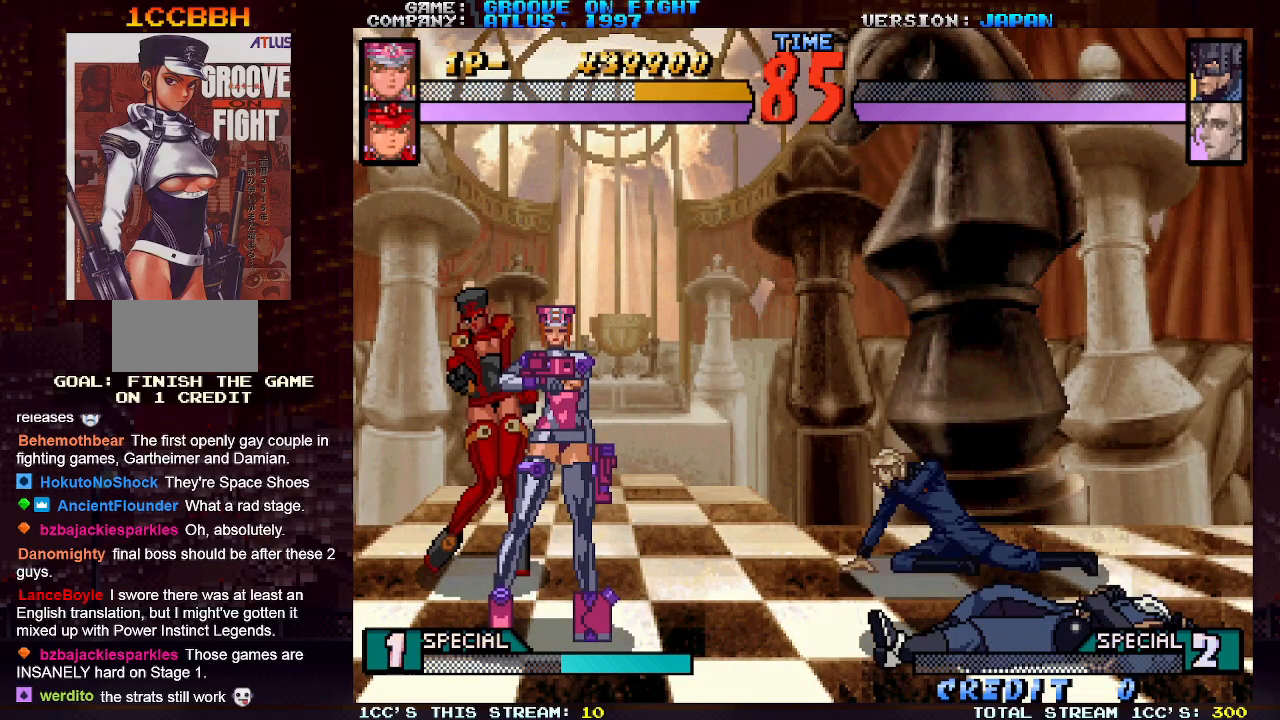
{"buttons": [], "left_stick": "right", "events": []}
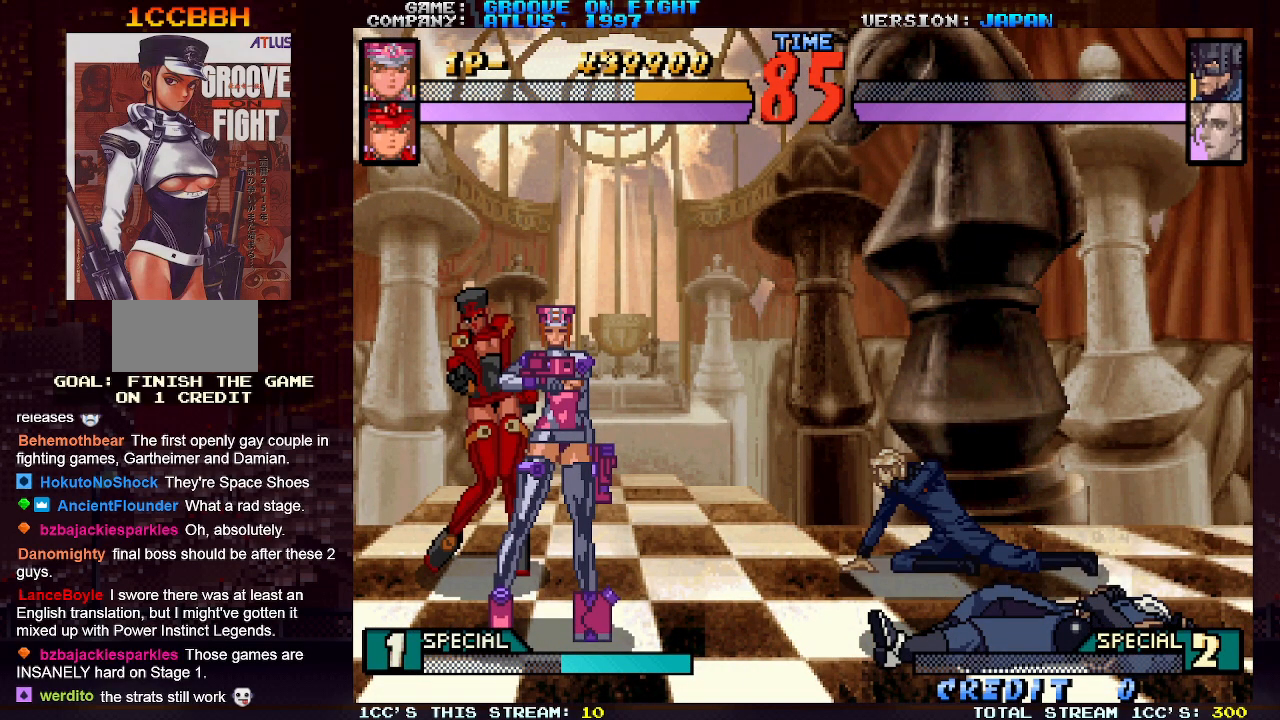
{"buttons": [], "left_stick": "center", "events": [[17, "left_stick", "center"]]}
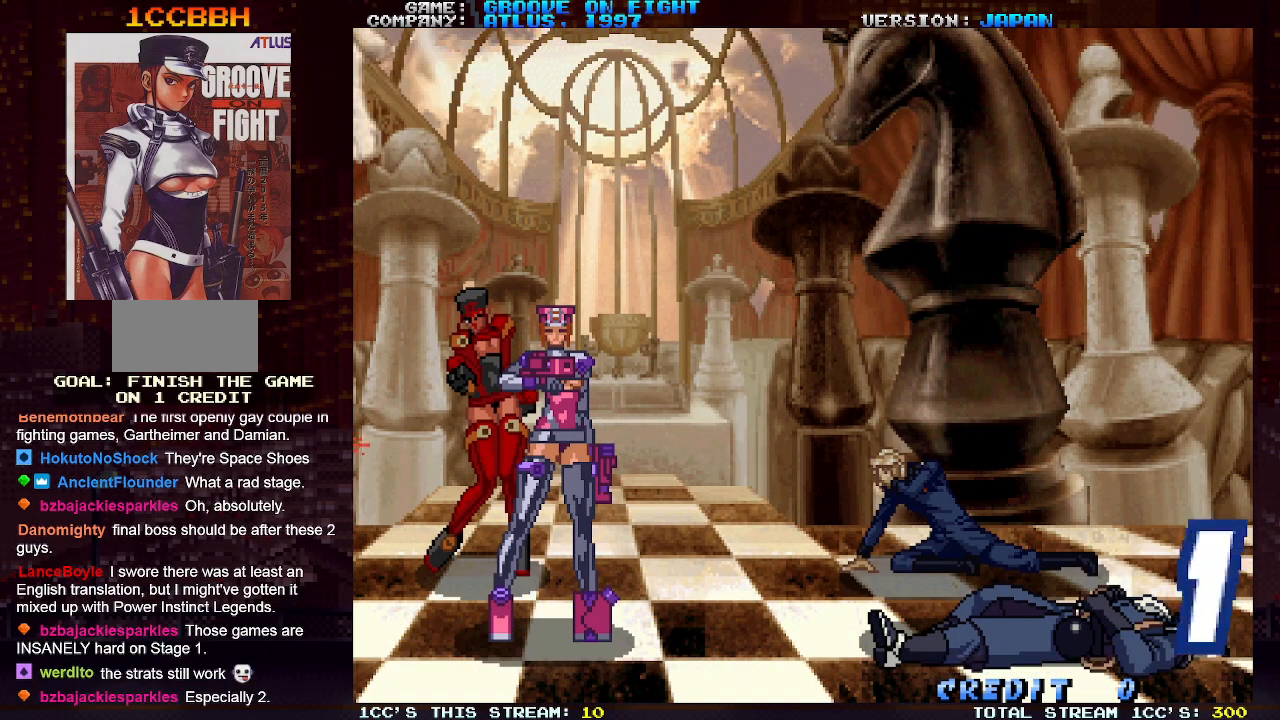
{"buttons": [], "left_stick": "center", "events": []}
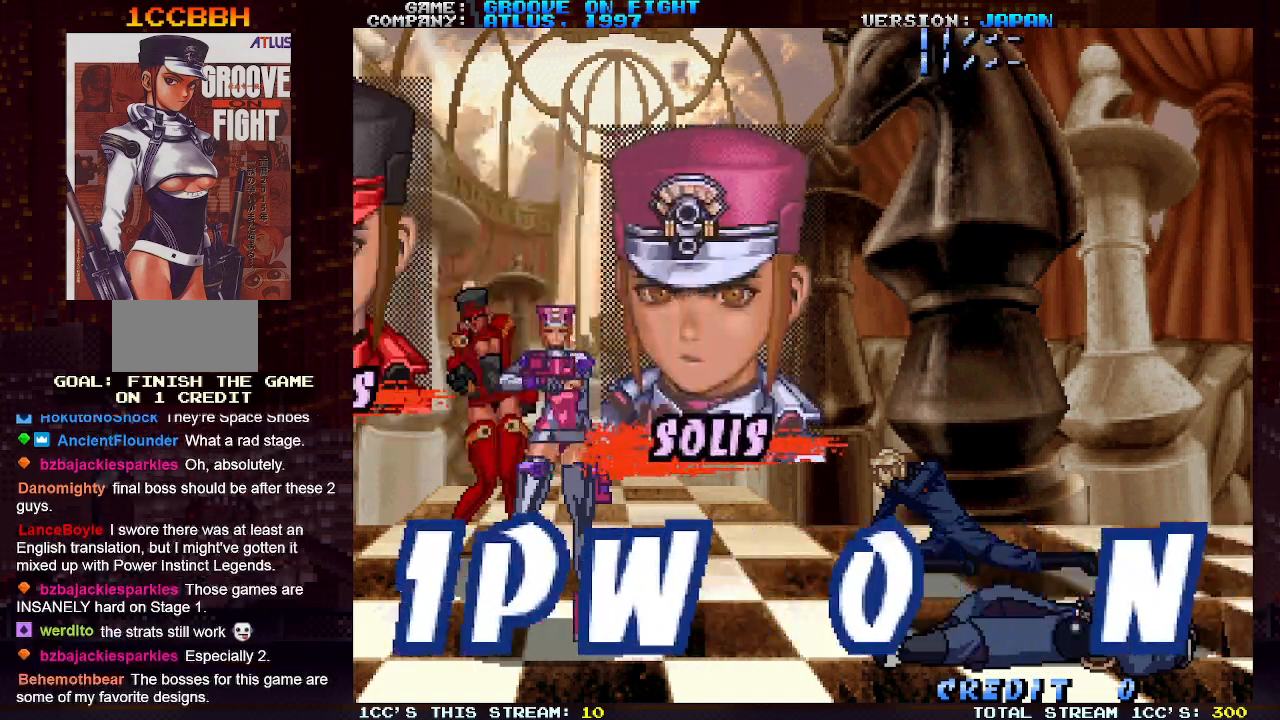
{"buttons": [], "left_stick": "center", "events": []}
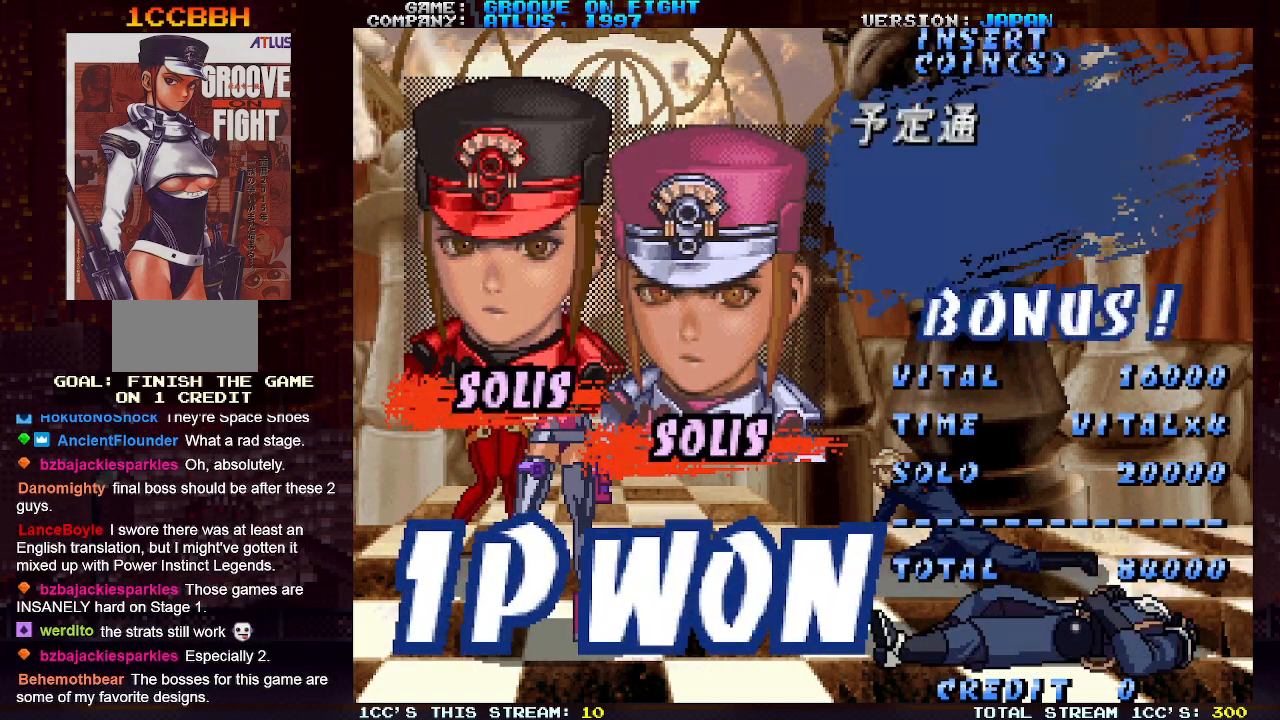
{"buttons": [], "left_stick": "center", "events": []}
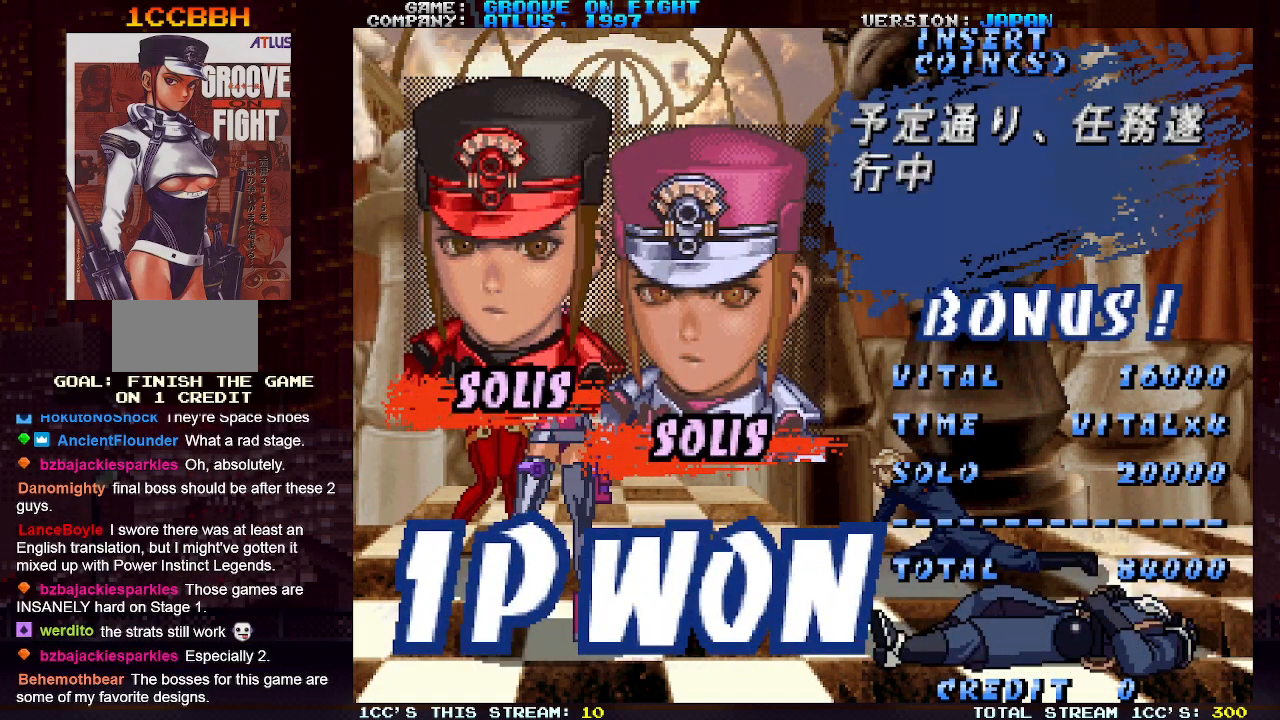
{"buttons": [], "left_stick": "center", "events": []}
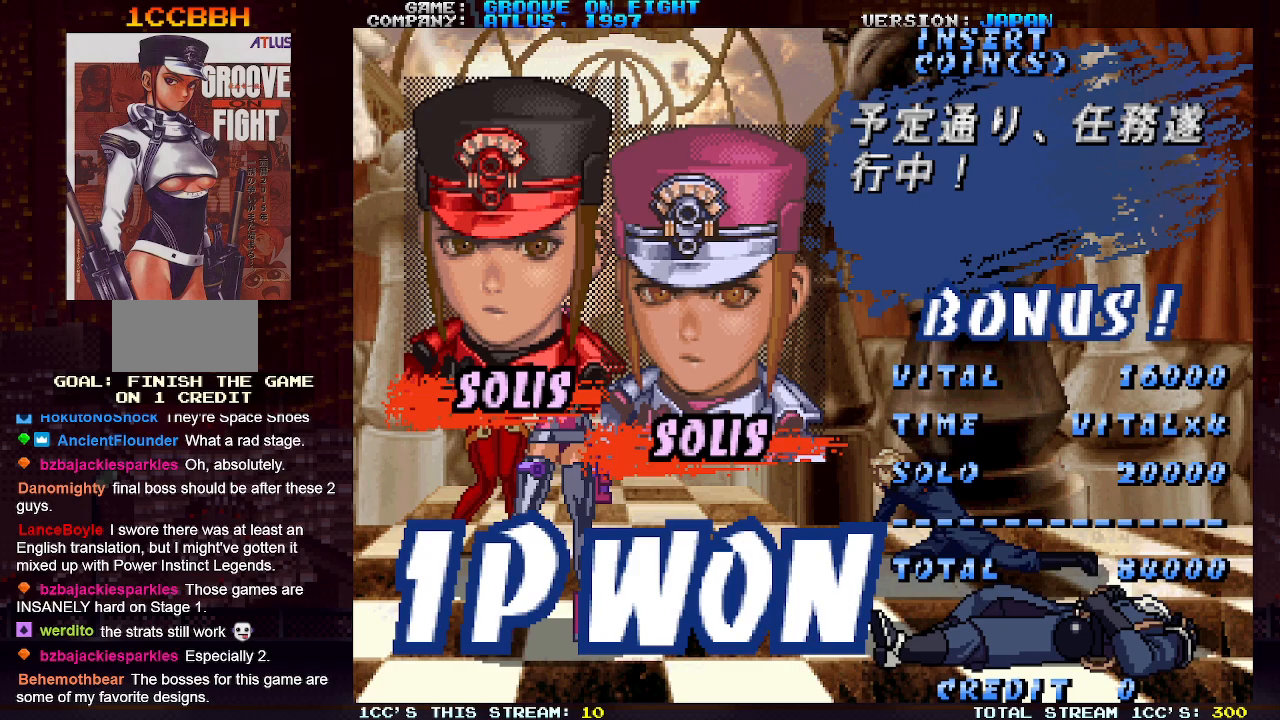
{"buttons": [], "left_stick": "center", "events": []}
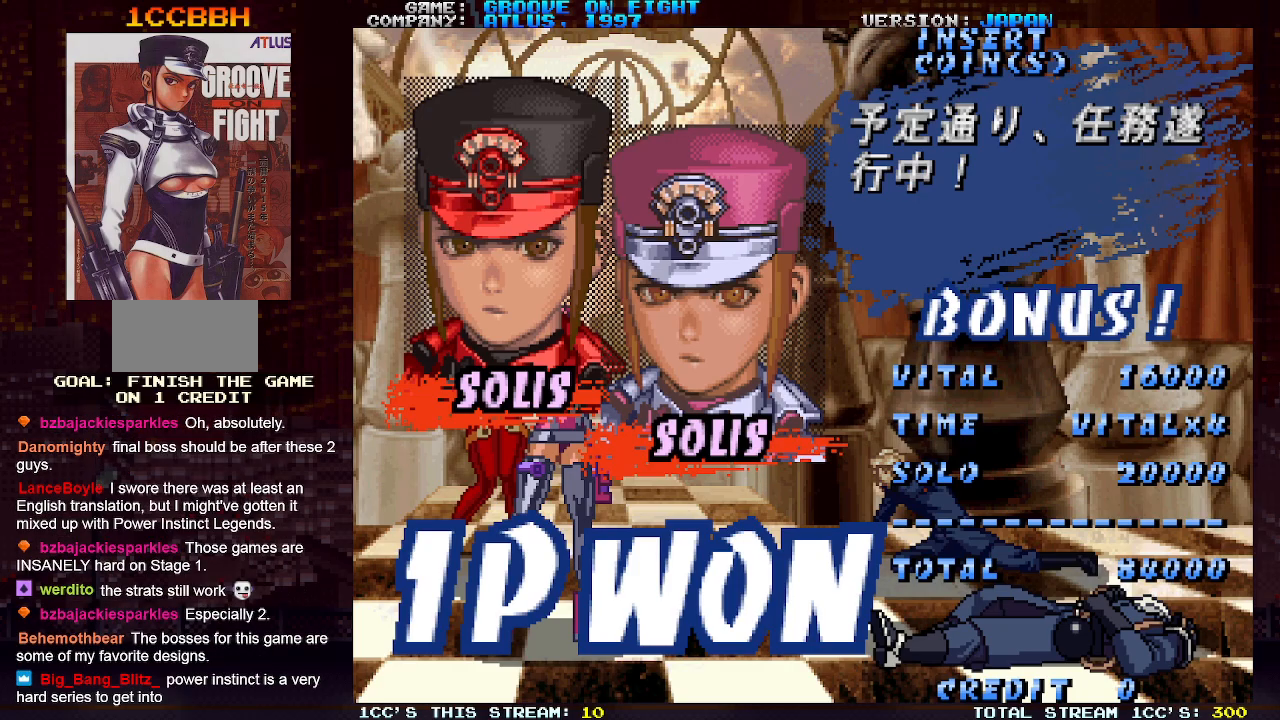
{"buttons": [], "left_stick": "center", "events": []}
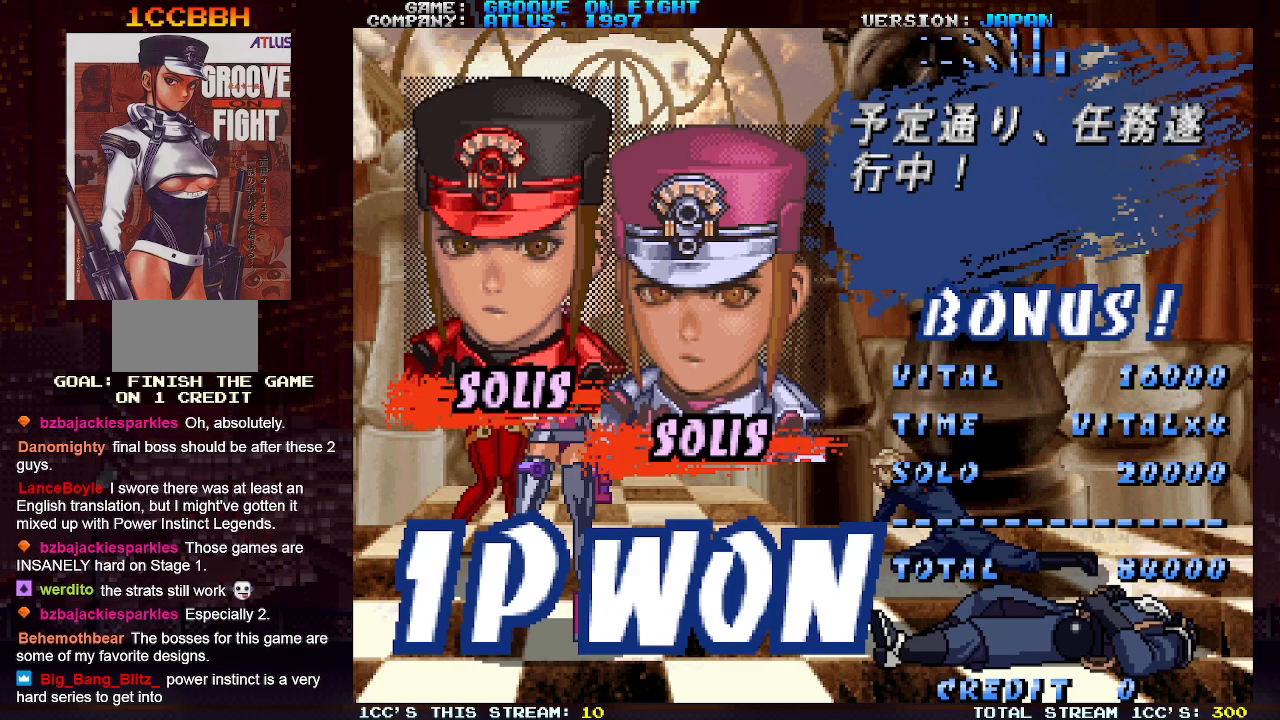
{"buttons": ["SQUARE"], "left_stick": "center", "events": [[483, "SQUARE", "down"]]}
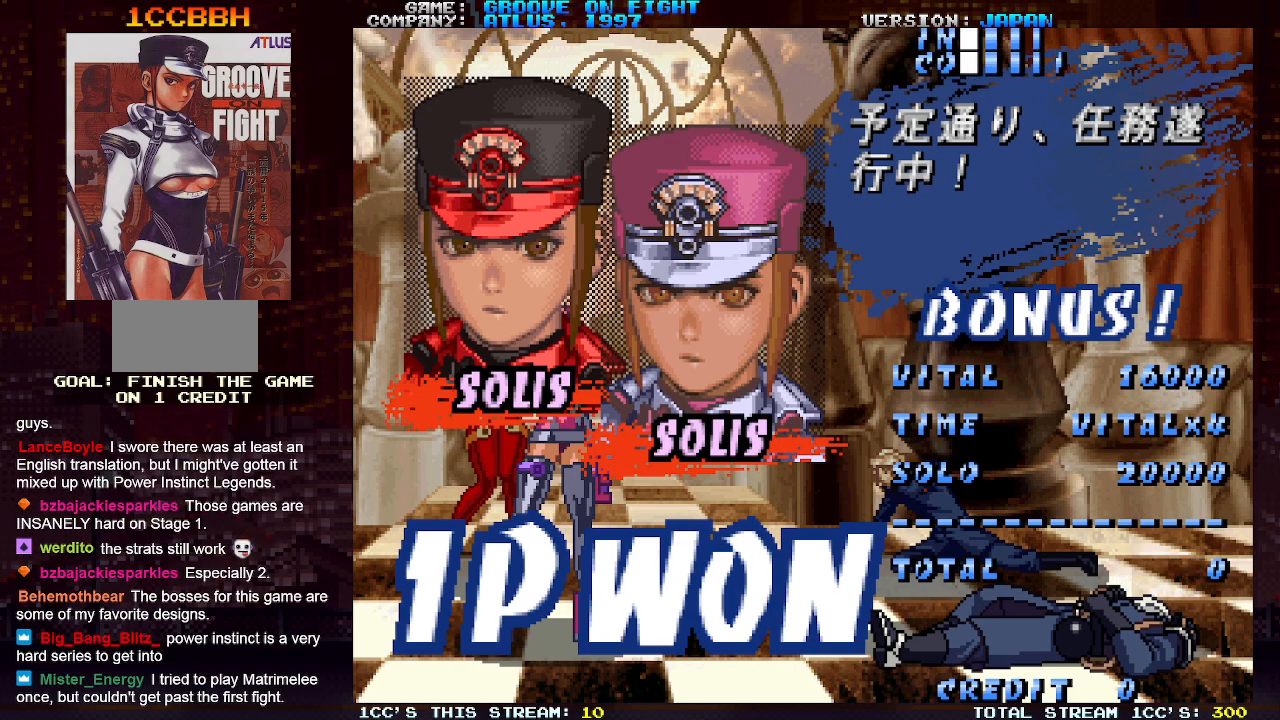
{"buttons": [], "left_stick": "center", "events": [[33, "SQUARE", "up"]]}
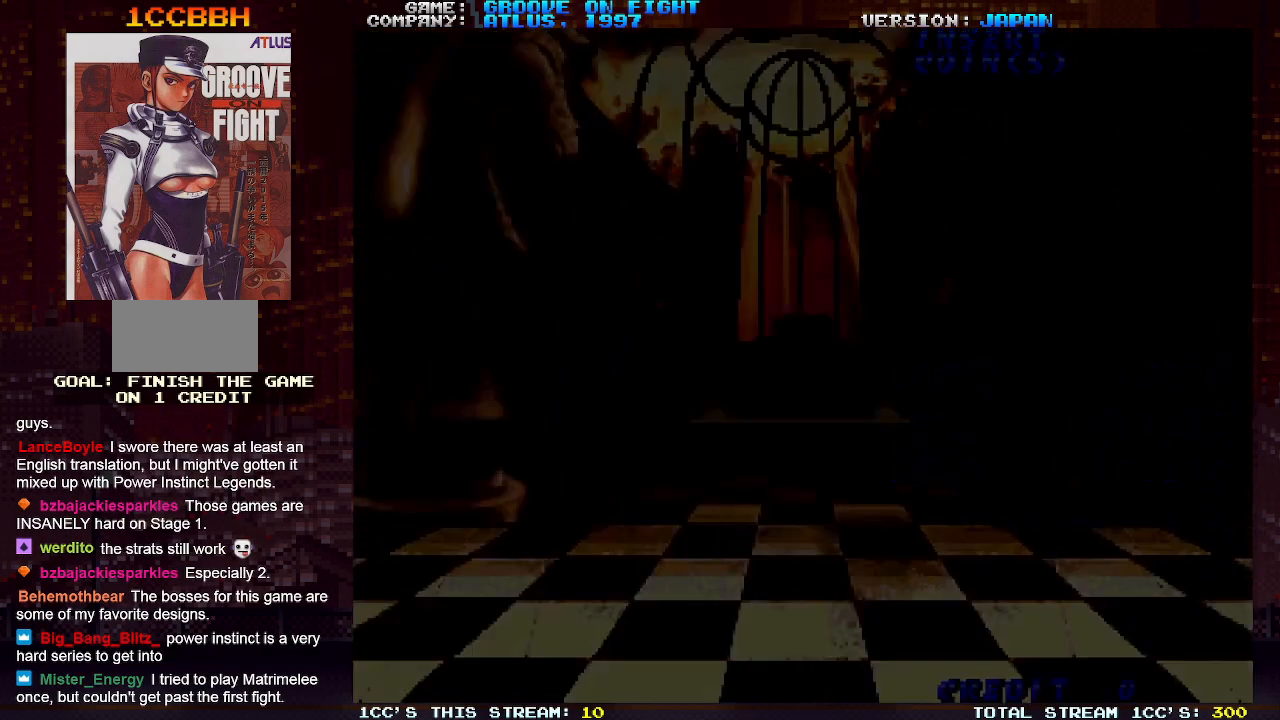
{"buttons": [], "left_stick": "center", "events": []}
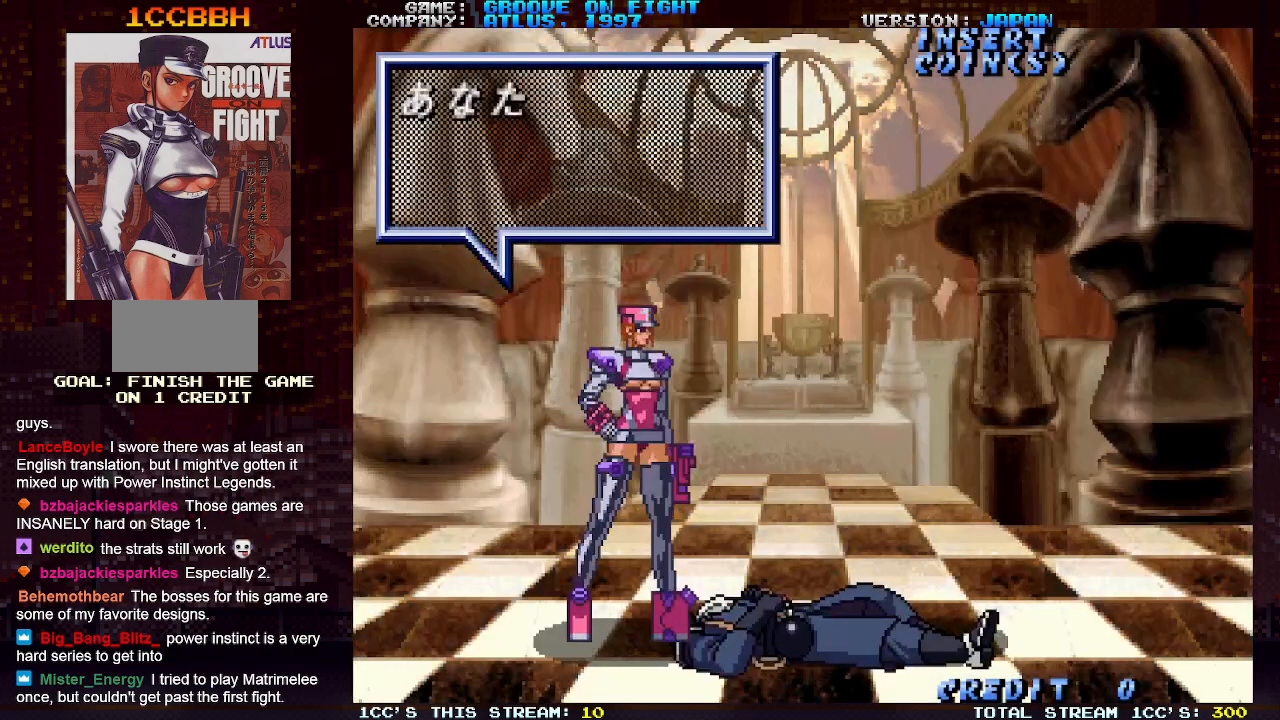
{"buttons": [], "left_stick": "center", "events": []}
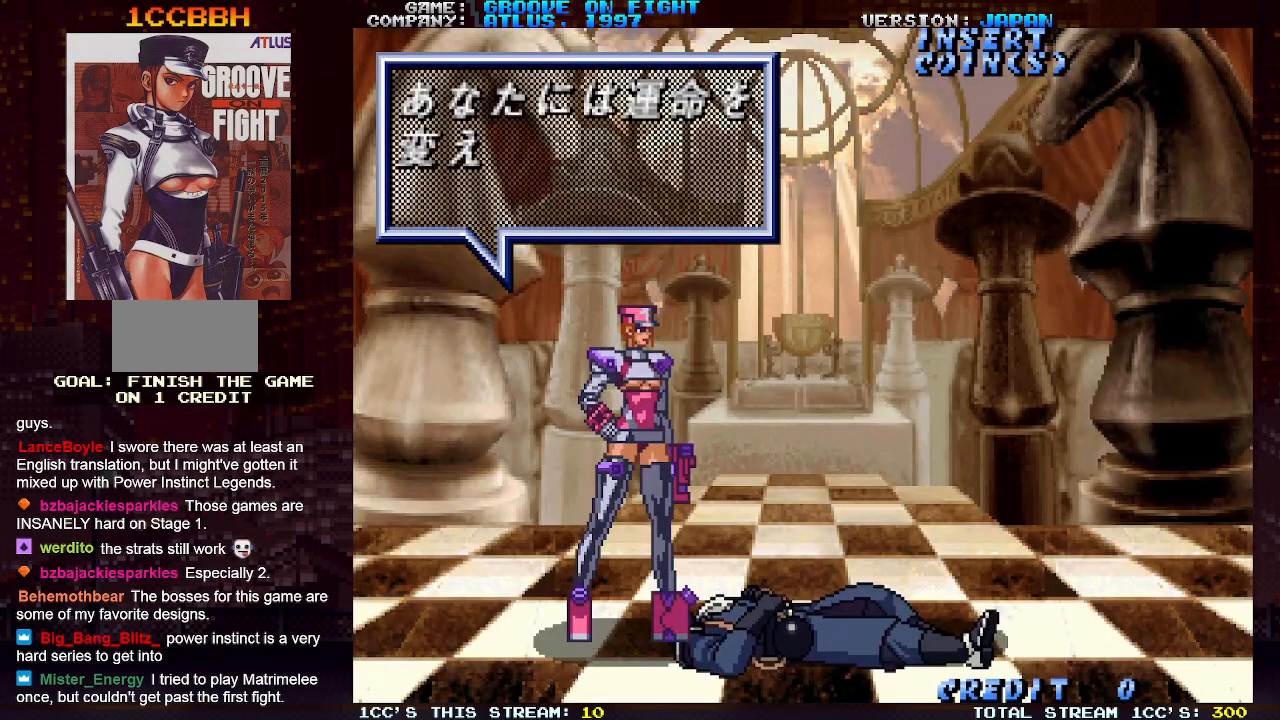
{"buttons": [], "left_stick": "center", "events": []}
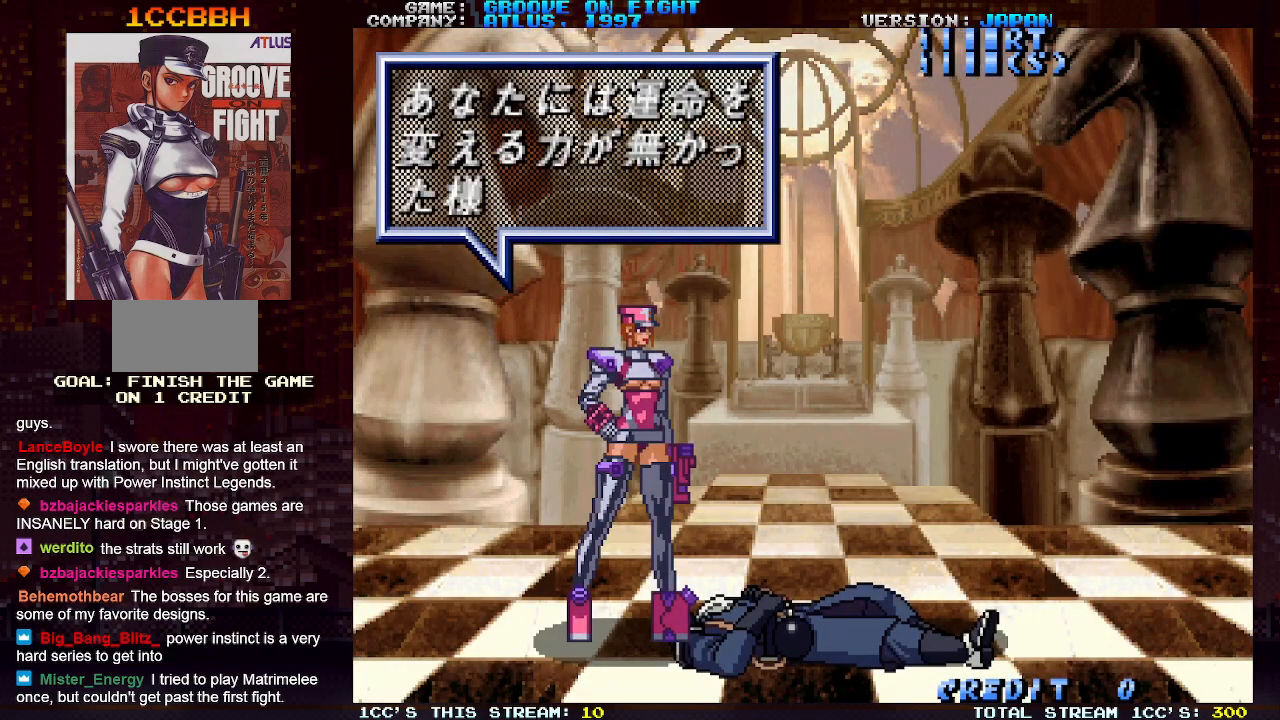
{"buttons": [], "left_stick": "center", "events": []}
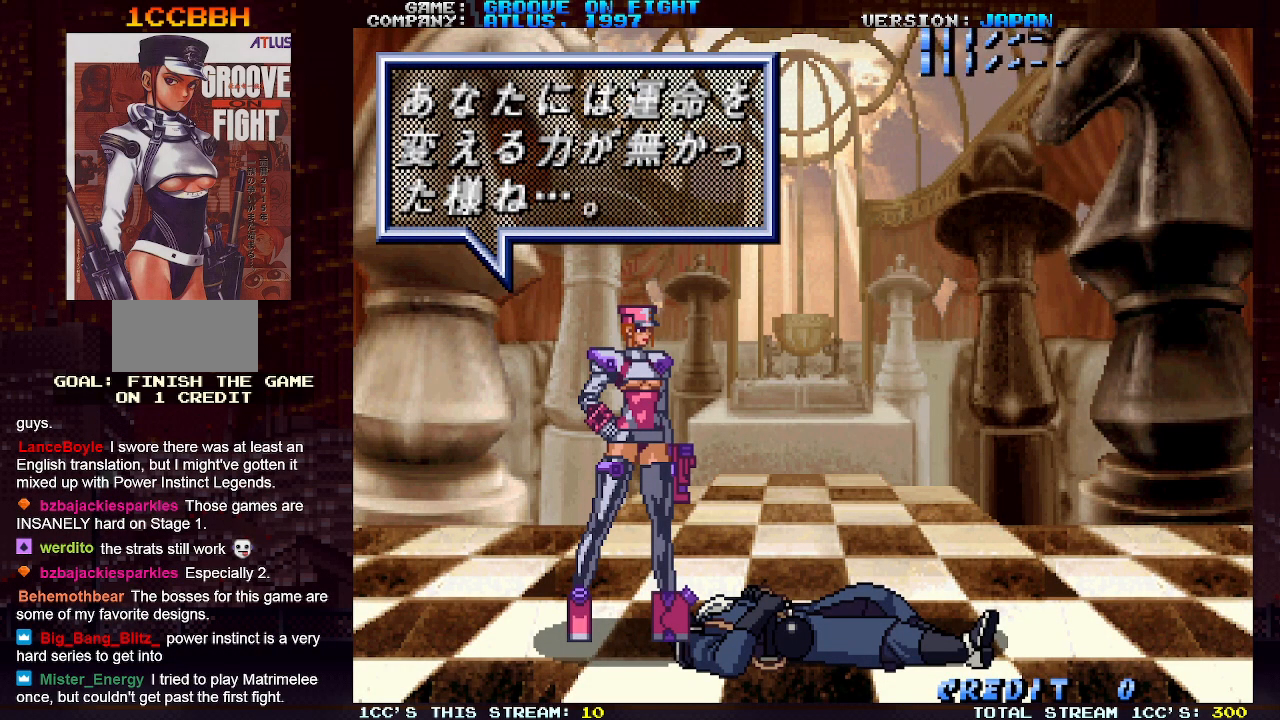
{"buttons": [], "left_stick": "center", "events": [[450, "SQUARE", "down"], [500, "SQUARE", "up"]]}